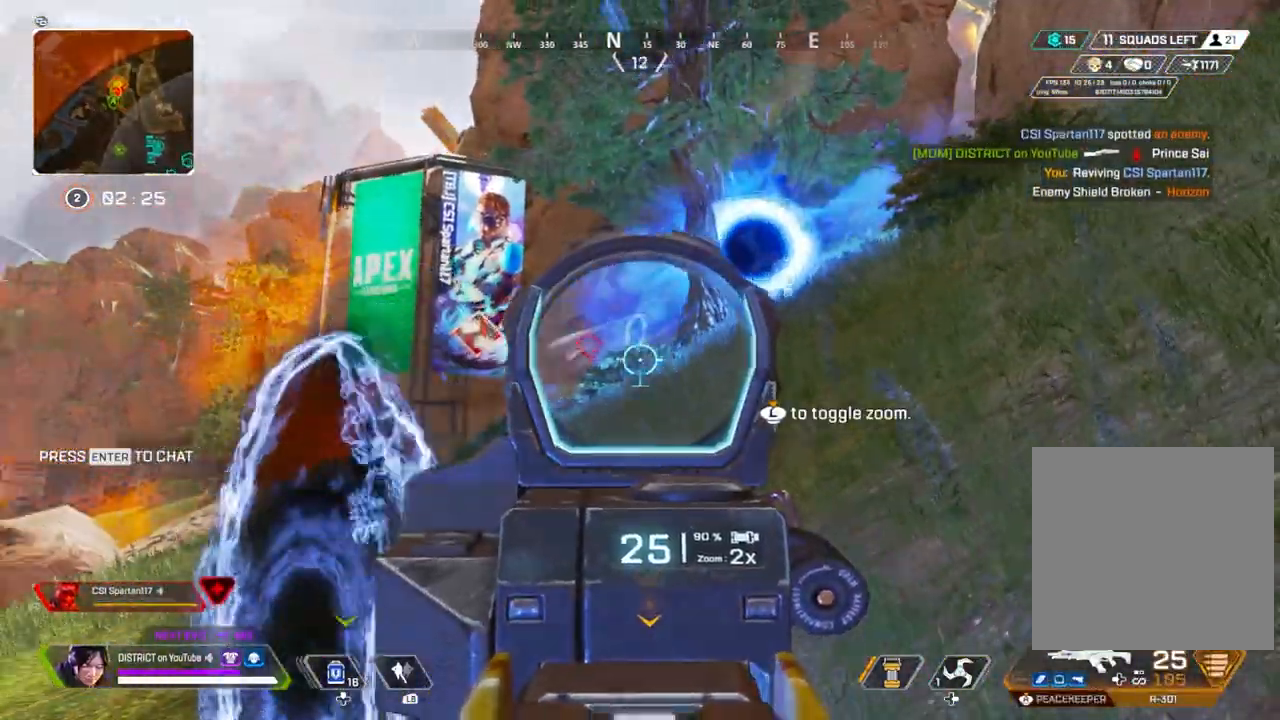
Gameplay with a controller (Xbox layout); each line is a JSON object with the inputs held at the frame after it. "events" lists button and stick changes between this image and that frame as [ms after this image, input, new state], when the widget could be followed in between.
{"buttons": ["L2", "R2"], "left_stick": "up", "right_stick": "down-left", "events": [[133, "left_stick", "center"], [383, "R2", "down"], [383, "left_stick", "up-right"], [450, "left_stick", "up"], [500, "right_stick", "down-left"]]}
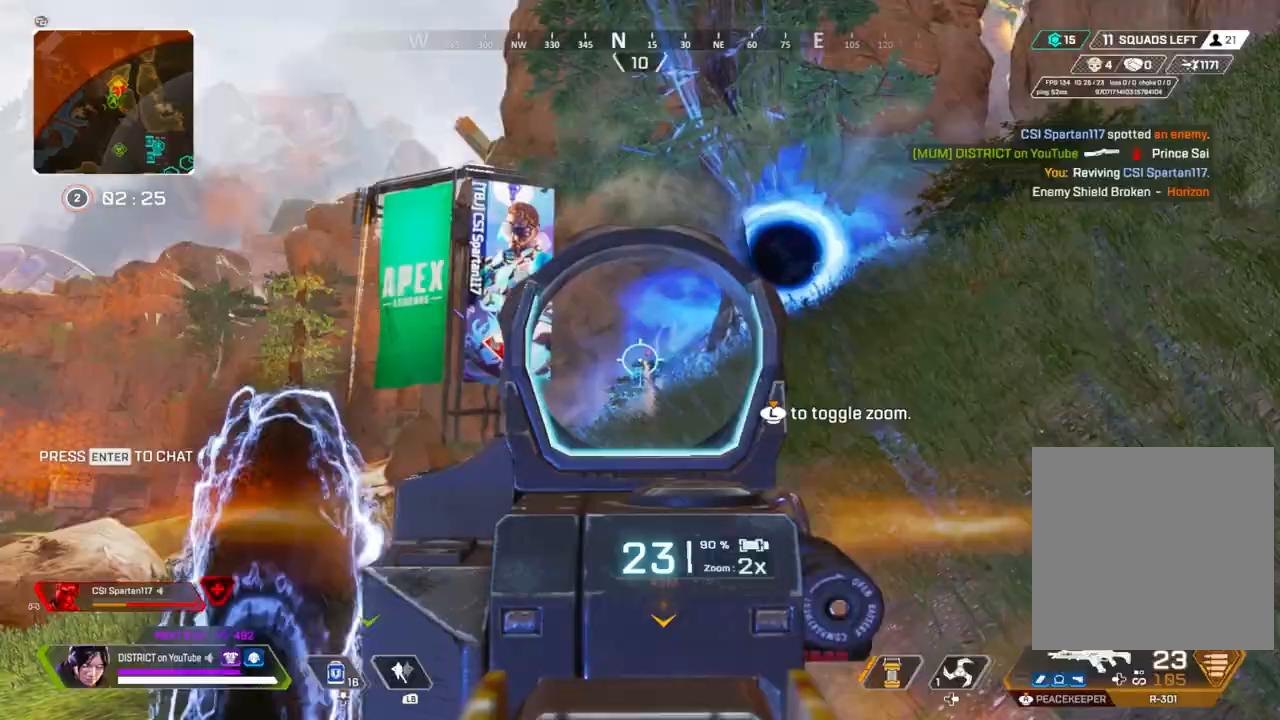
{"buttons": ["L2", "R2"], "left_stick": "left", "right_stick": "center", "events": [[67, "left_stick", "right"], [67, "right_stick", "center"], [467, "left_stick", "left"]]}
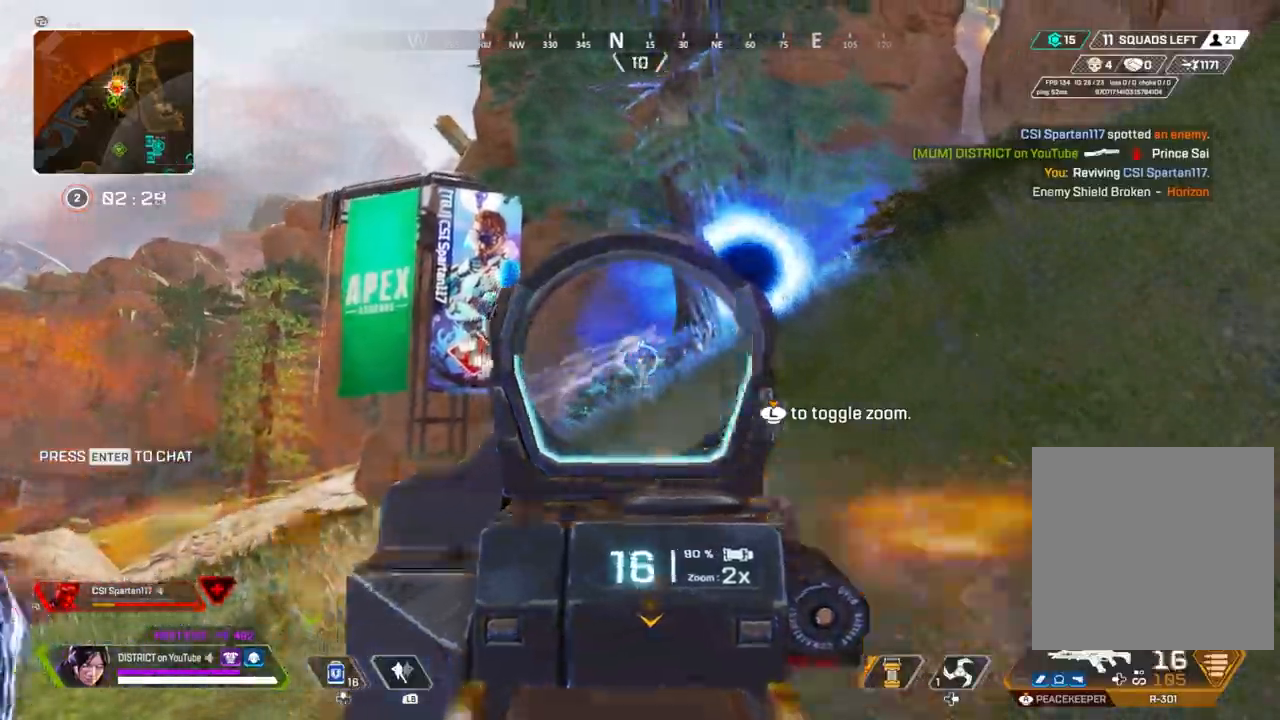
{"buttons": ["X", "L2", "R2"], "left_stick": "center", "right_stick": "center", "events": [[450, "X", "down"], [500, "left_stick", "center"]]}
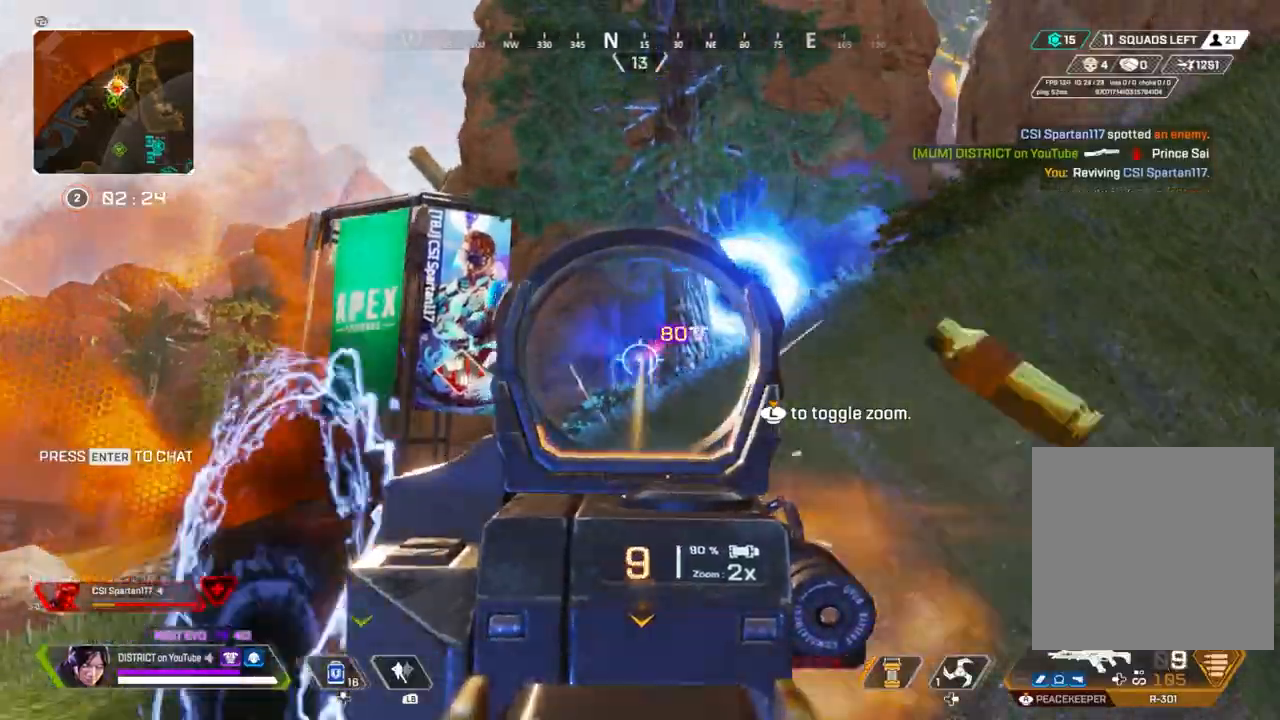
{"buttons": ["L2"], "left_stick": "right", "right_stick": "center", "events": [[217, "left_stick", "up-left"], [333, "left_stick", "center"], [383, "left_stick", "right"], [450, "R2", "up"], [500, "X", "up"]]}
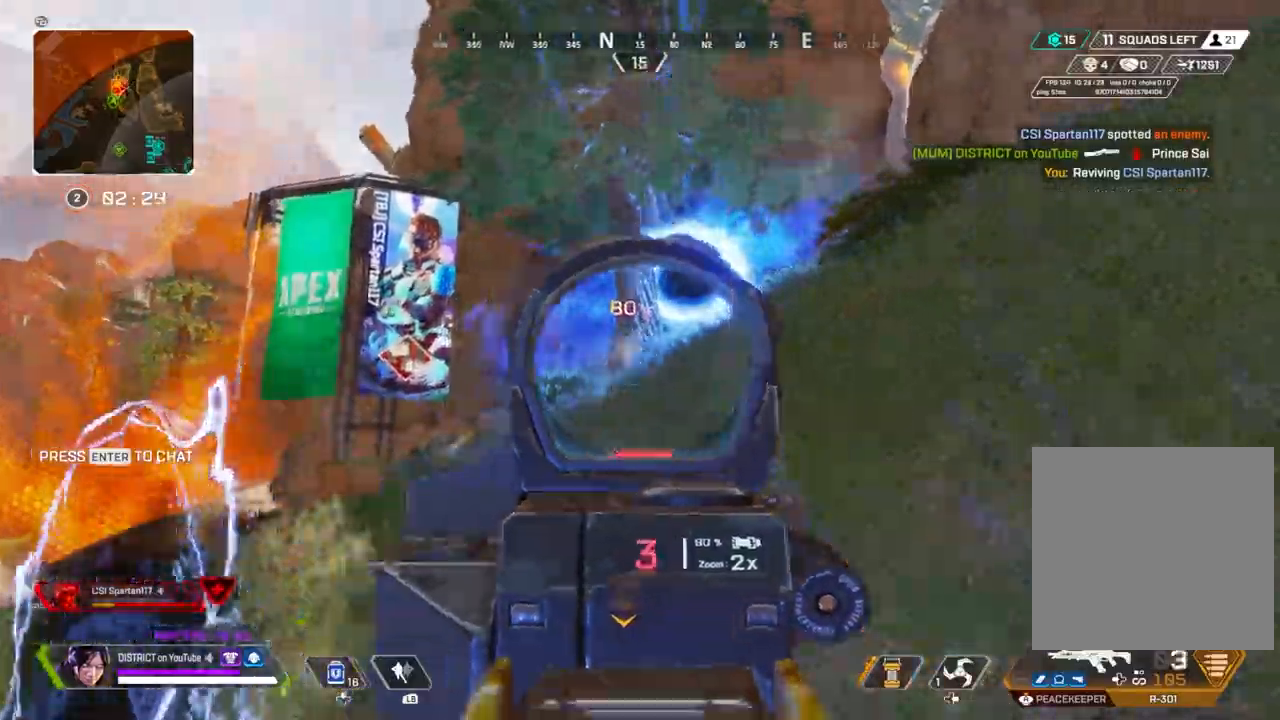
{"buttons": [], "left_stick": "up-left", "right_stick": "center", "events": [[33, "L2", "up"], [33, "left_stick", "up-left"], [67, "R3", "down"], [217, "R3", "up"]]}
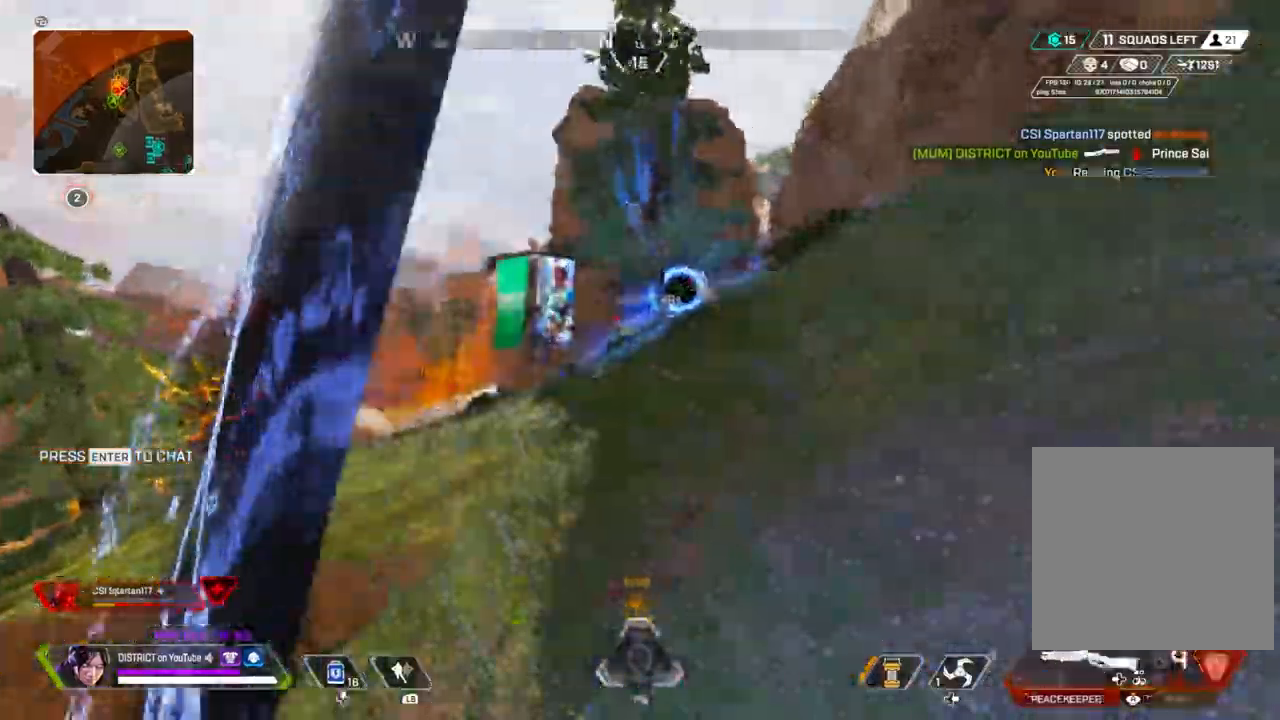
{"buttons": [], "left_stick": "center", "right_stick": "center", "events": [[100, "left_stick", "center"]]}
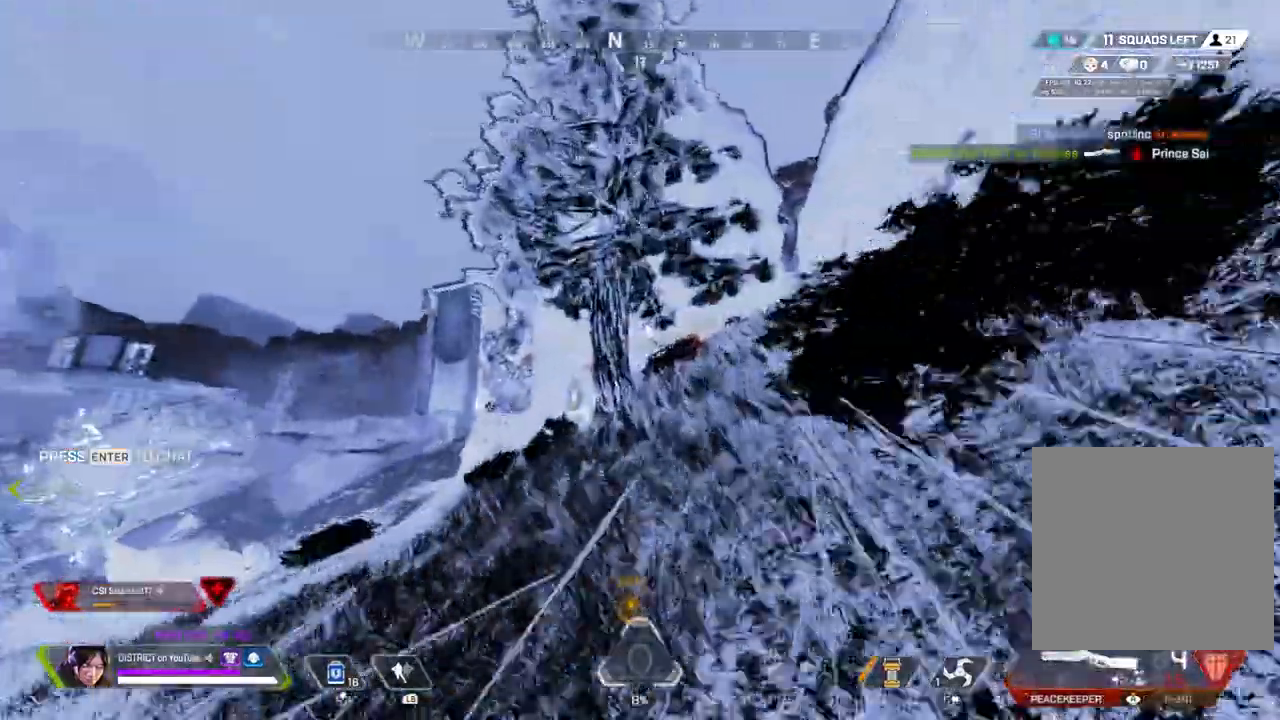
{"buttons": [], "left_stick": "left", "right_stick": "center", "events": [[467, "left_stick", "left"]]}
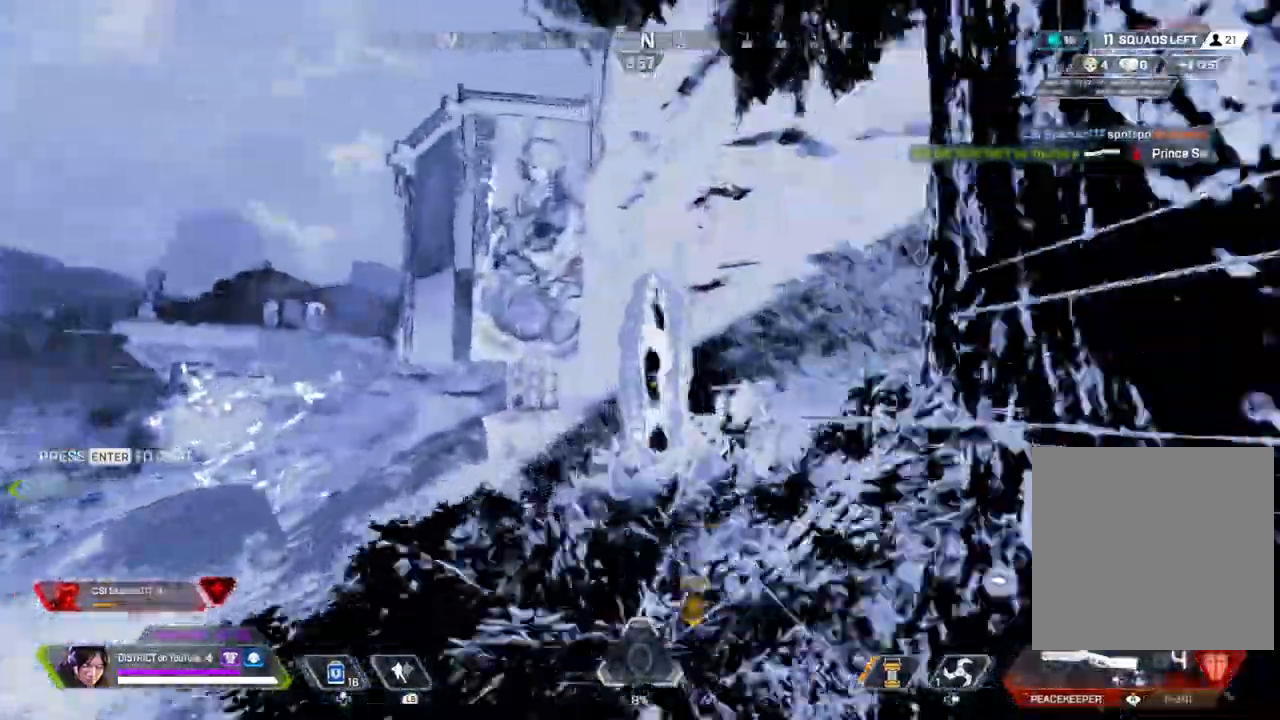
{"buttons": [], "left_stick": "down", "right_stick": "center", "events": [[33, "right_stick", "right"], [150, "left_stick", "down-left"], [300, "left_stick", "down"], [483, "right_stick", "center"]]}
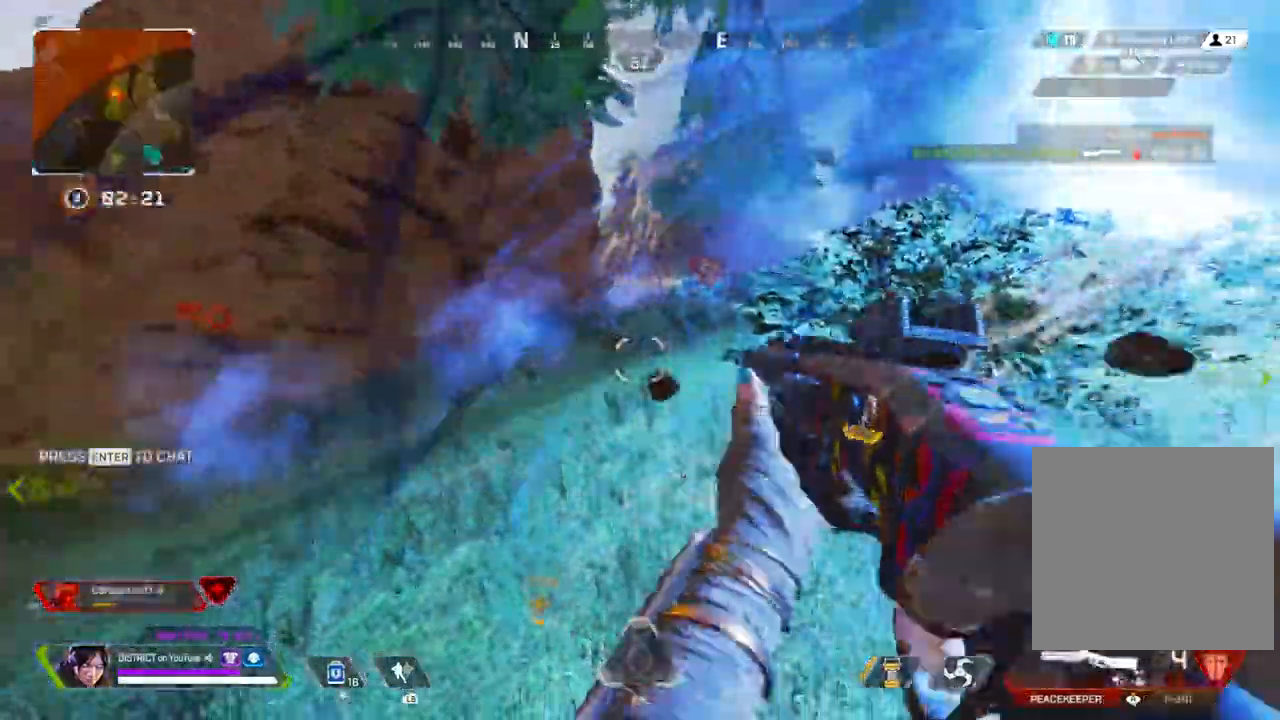
{"buttons": [], "left_stick": "down-right", "right_stick": "center", "events": [[67, "Y", "down"], [383, "left_stick", "down-right"], [450, "Y", "up"]]}
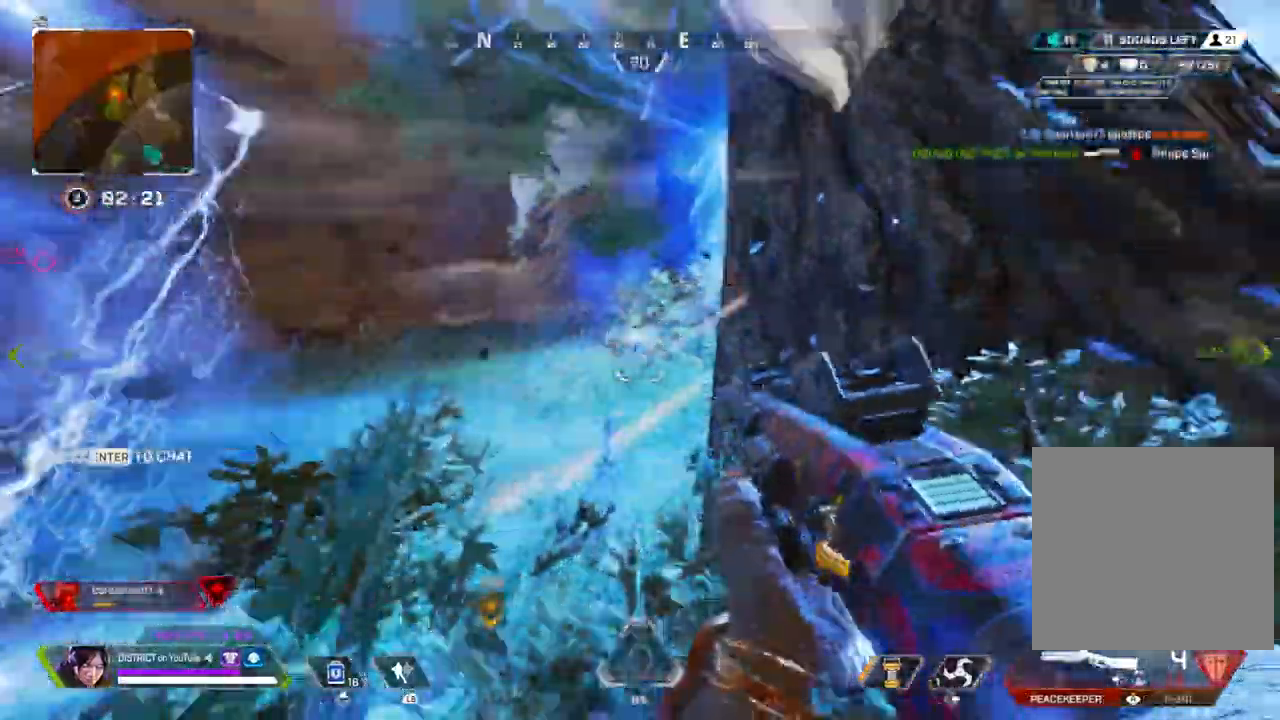
{"buttons": [], "left_stick": "right", "right_stick": "center", "events": [[117, "left_stick", "right"]]}
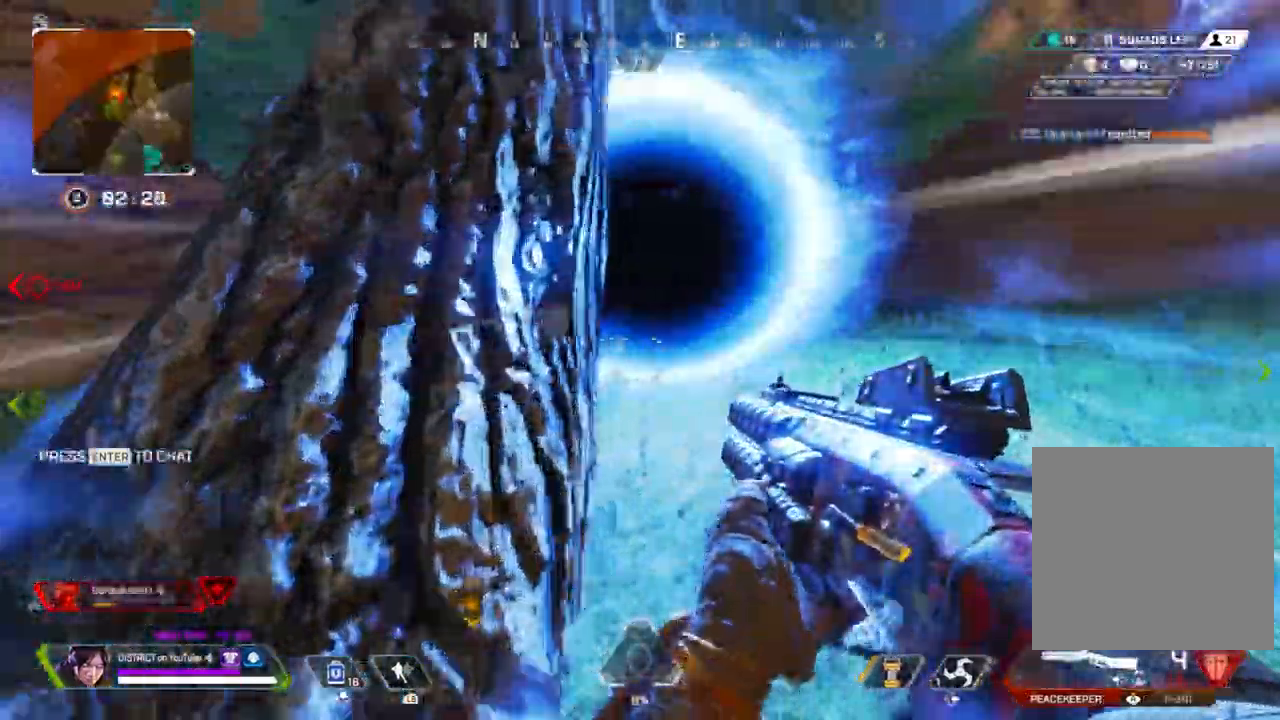
{"buttons": ["Y"], "left_stick": "right", "right_stick": "center", "events": [[117, "right_stick", "left"], [167, "Y", "down"], [317, "left_stick", "left"], [333, "right_stick", "center"], [483, "left_stick", "right"]]}
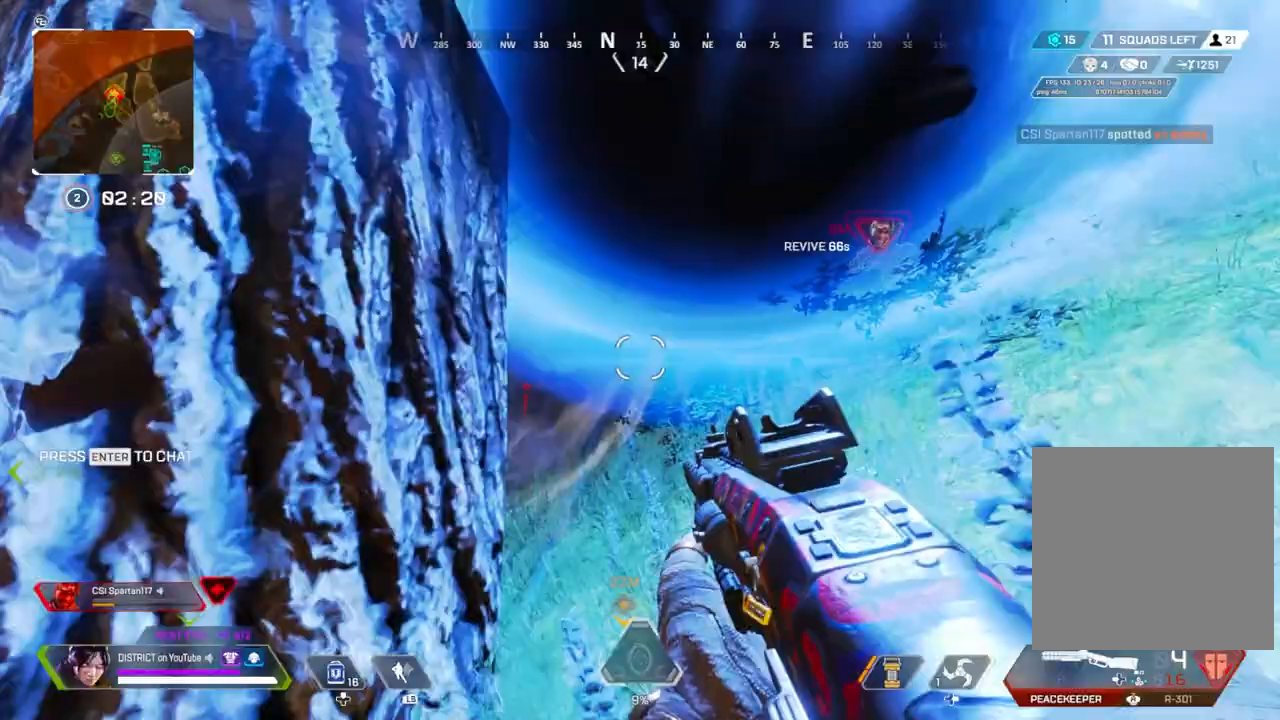
{"buttons": [], "left_stick": "down-left", "right_stick": "center", "events": [[67, "left_stick", "left"], [167, "left_stick", "down-left"], [317, "Y", "up"]]}
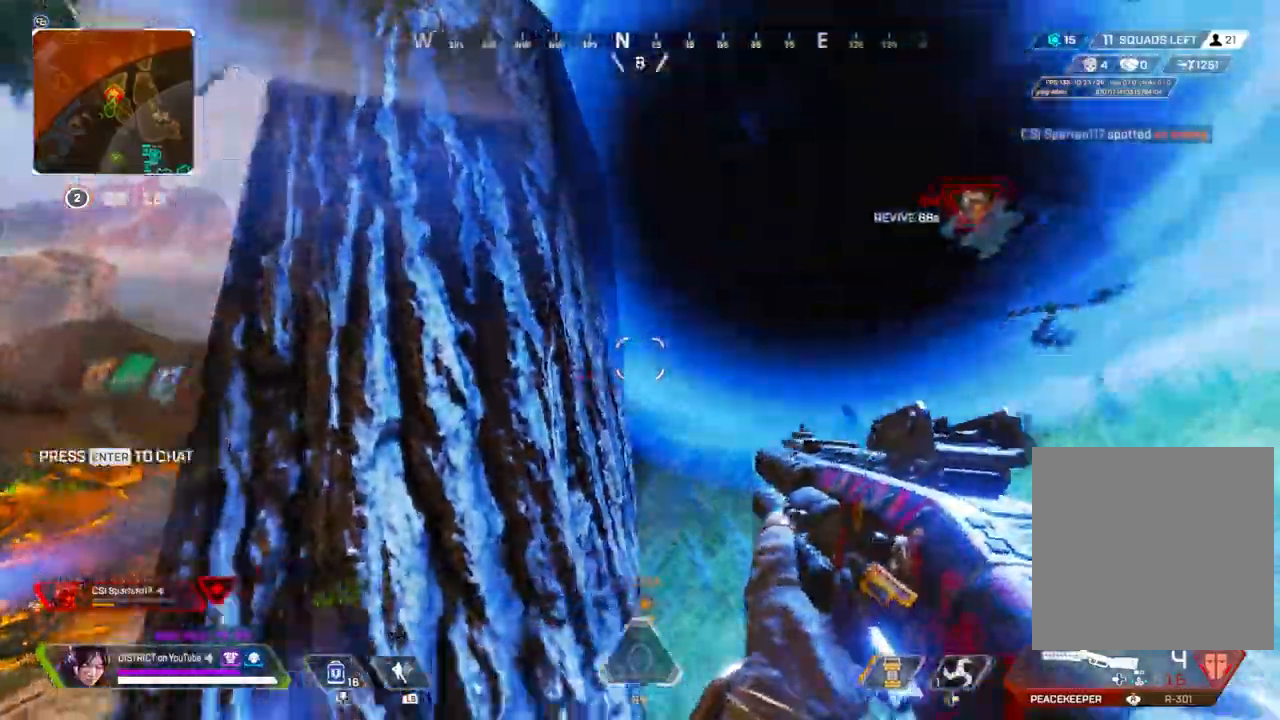
{"buttons": [], "left_stick": "left", "right_stick": "center", "events": [[317, "left_stick", "down-right"], [450, "left_stick", "left"]]}
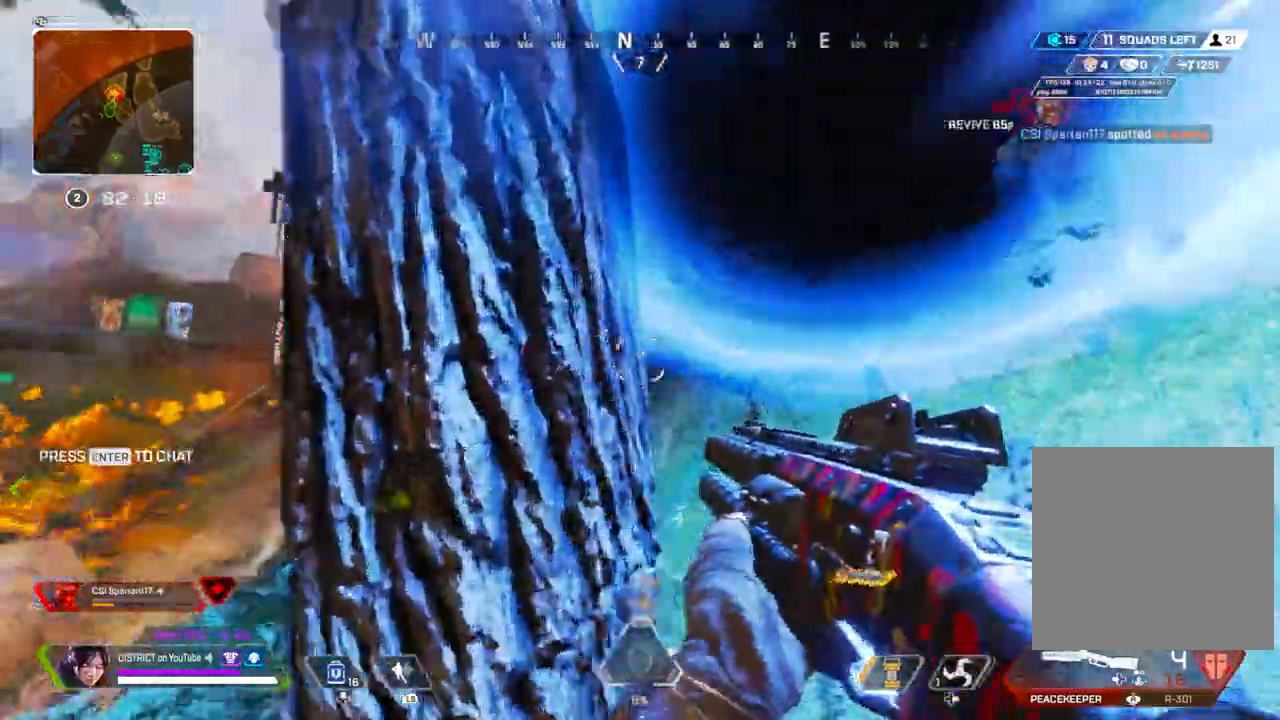
{"buttons": [], "left_stick": "left", "right_stick": "center", "events": []}
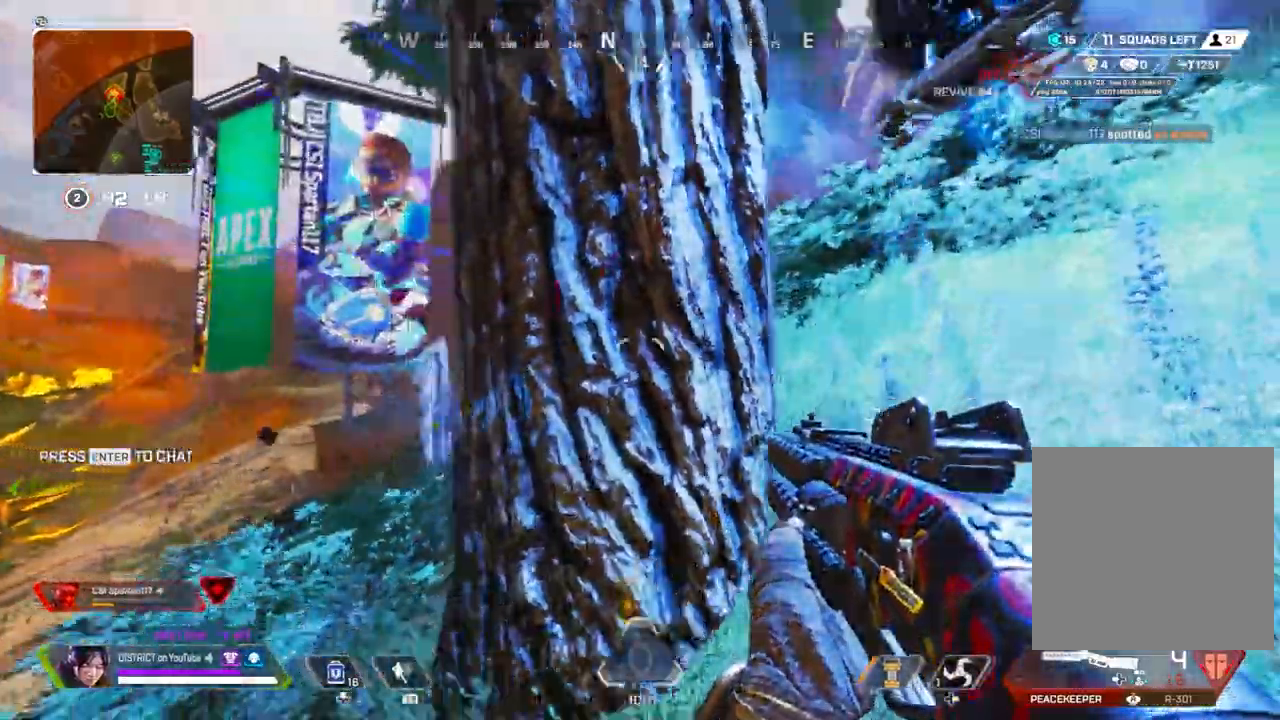
{"buttons": [], "left_stick": "up-right", "right_stick": "center", "events": [[117, "left_stick", "right"], [417, "left_stick", "up-right"]]}
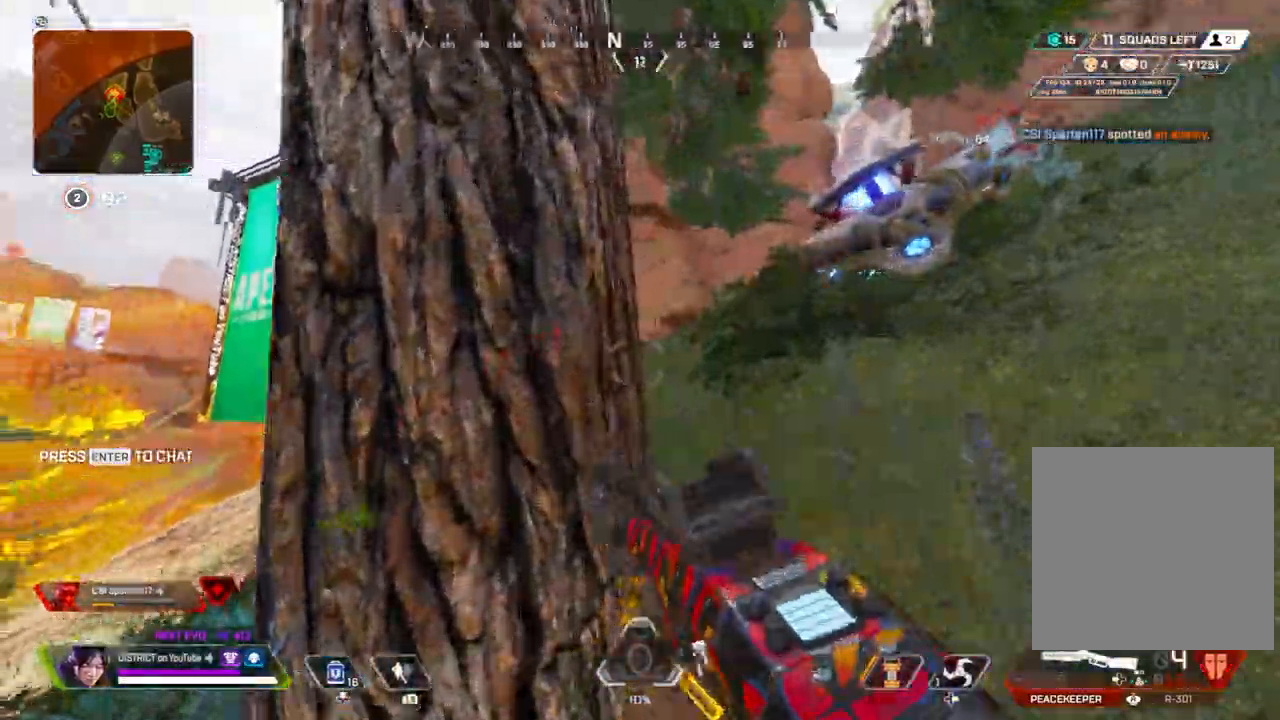
{"buttons": [], "left_stick": "up-right", "right_stick": "center", "events": []}
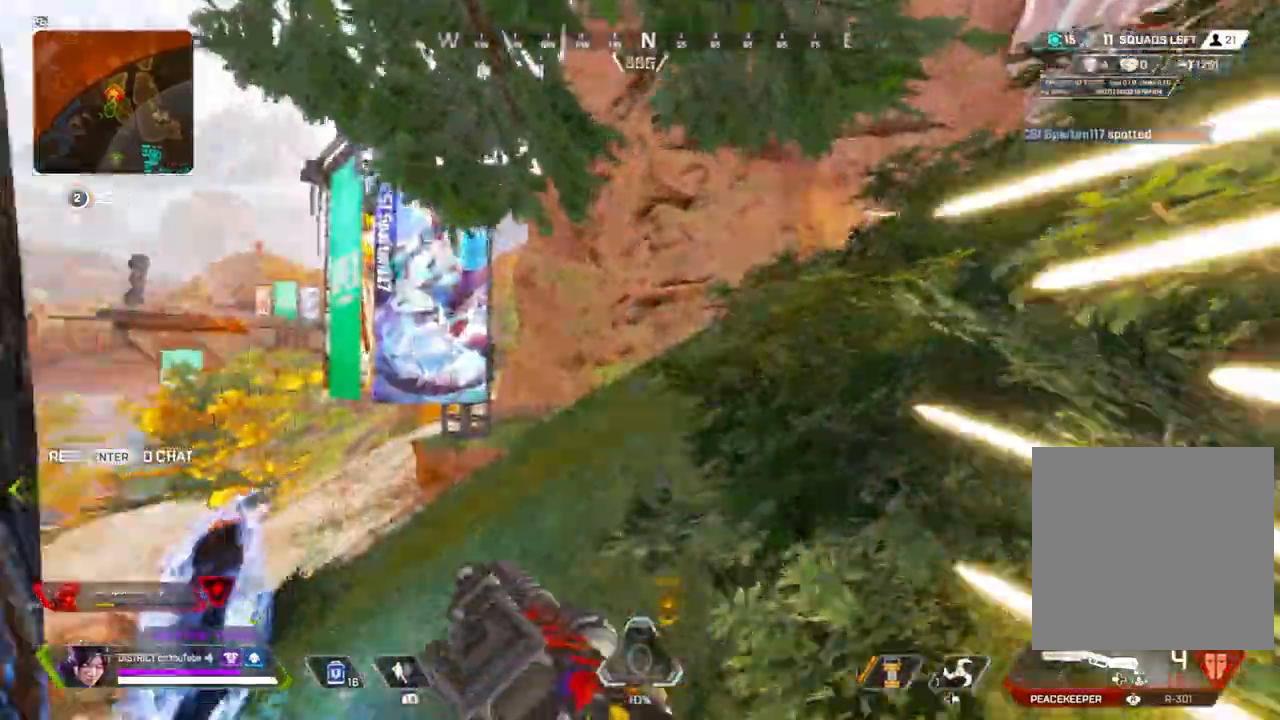
{"buttons": ["Y"], "left_stick": "left", "right_stick": "center", "events": [[50, "right_stick", "right"], [117, "left_stick", "up-left"], [250, "left_stick", "left"], [367, "right_stick", "left"], [483, "Y", "down"], [500, "right_stick", "center"]]}
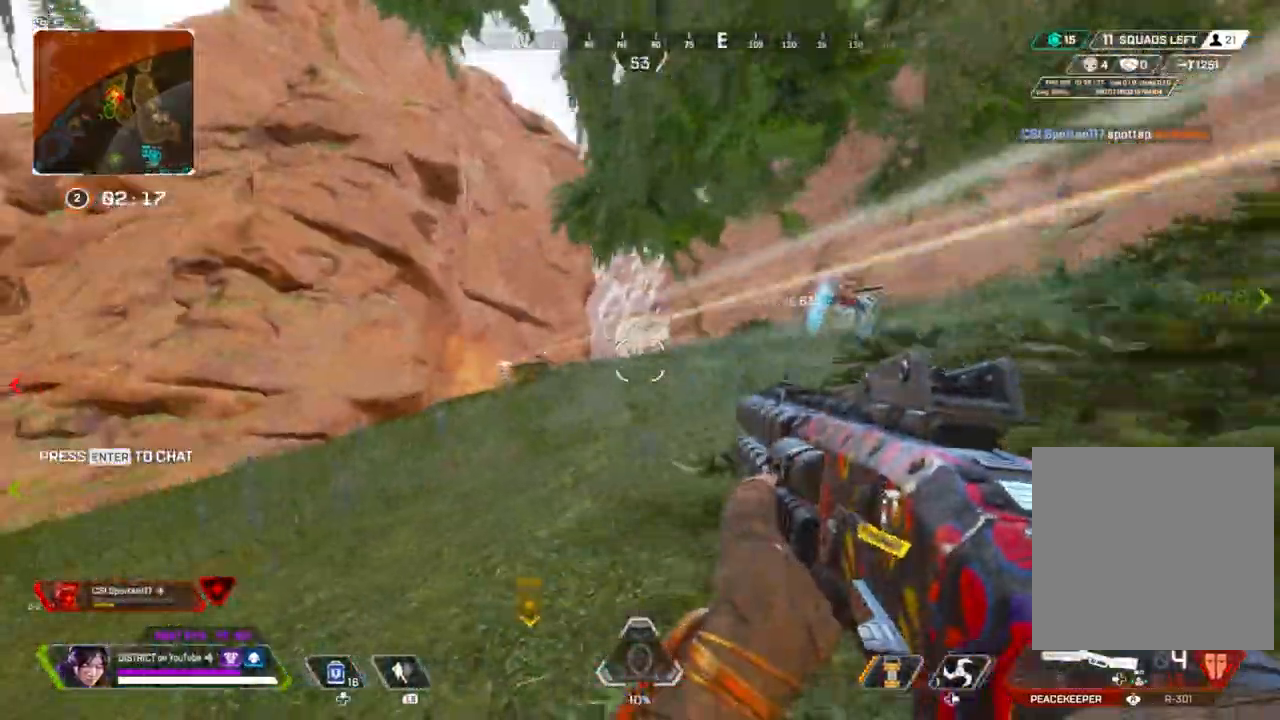
{"buttons": ["L2"], "left_stick": "up-right", "right_stick": "center", "events": [[50, "left_stick", "up-right"], [317, "Y", "up"], [400, "L2", "down"]]}
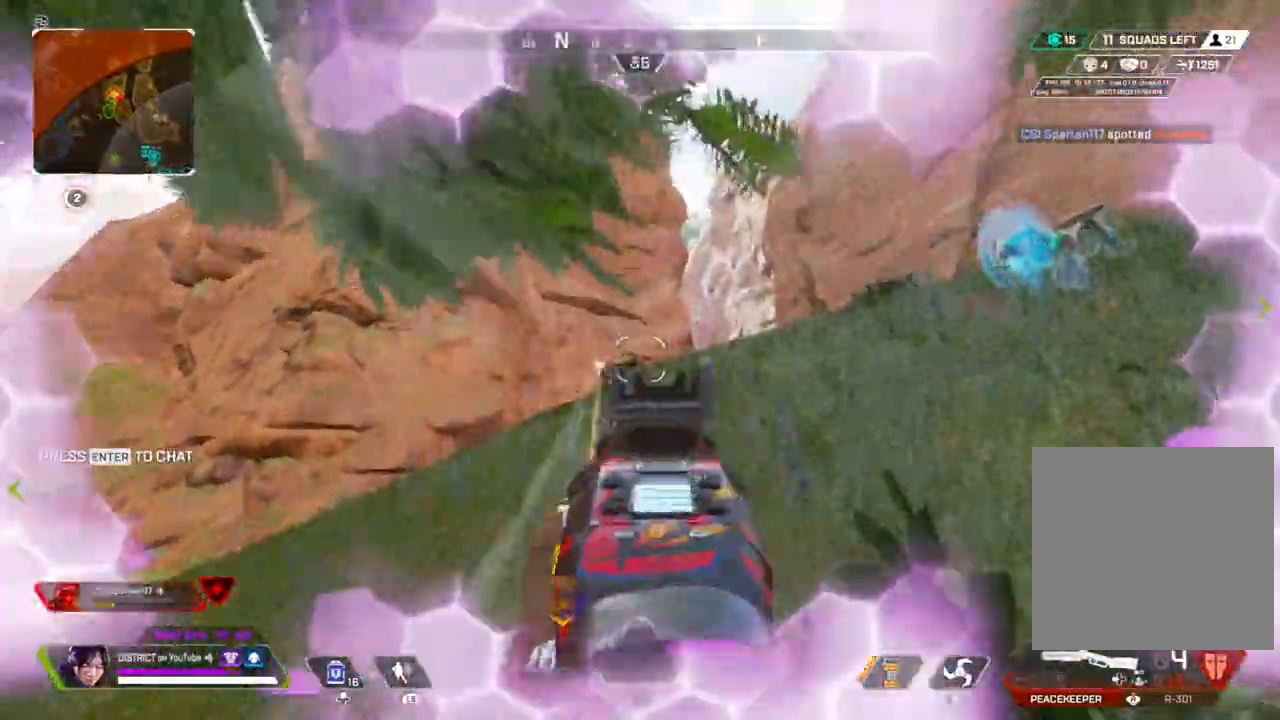
{"buttons": ["Y"], "left_stick": "right", "right_stick": "center", "events": [[217, "left_stick", "up-left"], [350, "R2", "down"], [383, "left_stick", "up-right"], [417, "L2", "up"], [433, "left_stick", "right"], [467, "Y", "down"], [483, "R2", "up"]]}
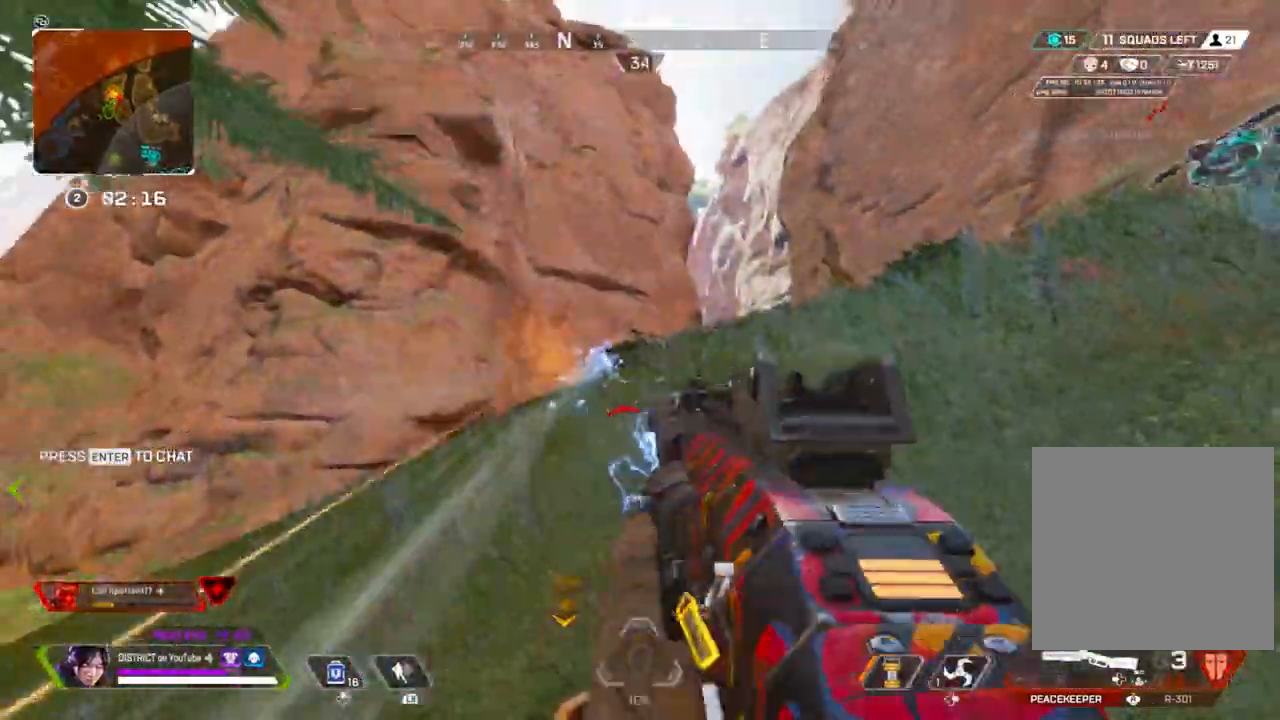
{"buttons": [], "left_stick": "up-right", "right_stick": "center", "events": [[283, "Y", "up"], [333, "left_stick", "up-right"]]}
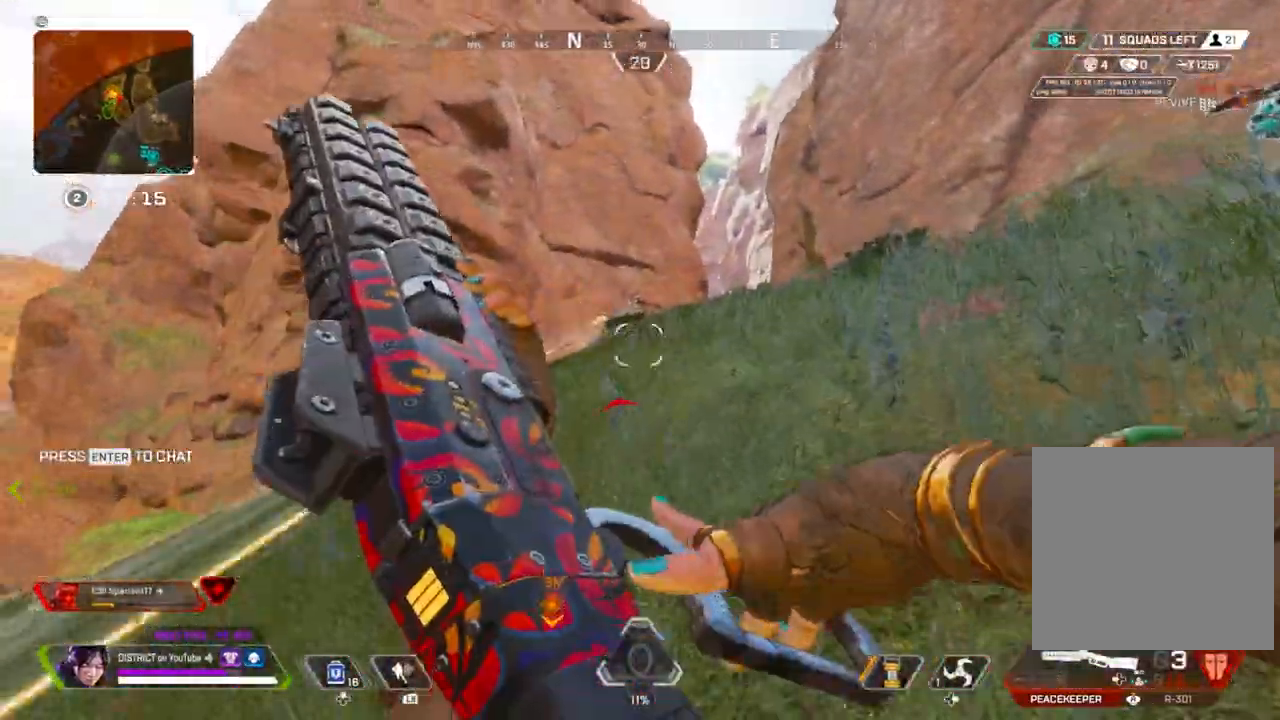
{"buttons": [], "left_stick": "right", "right_stick": "center", "events": [[67, "A", "down"], [117, "left_stick", "down-right"], [150, "A", "up"], [433, "left_stick", "right"]]}
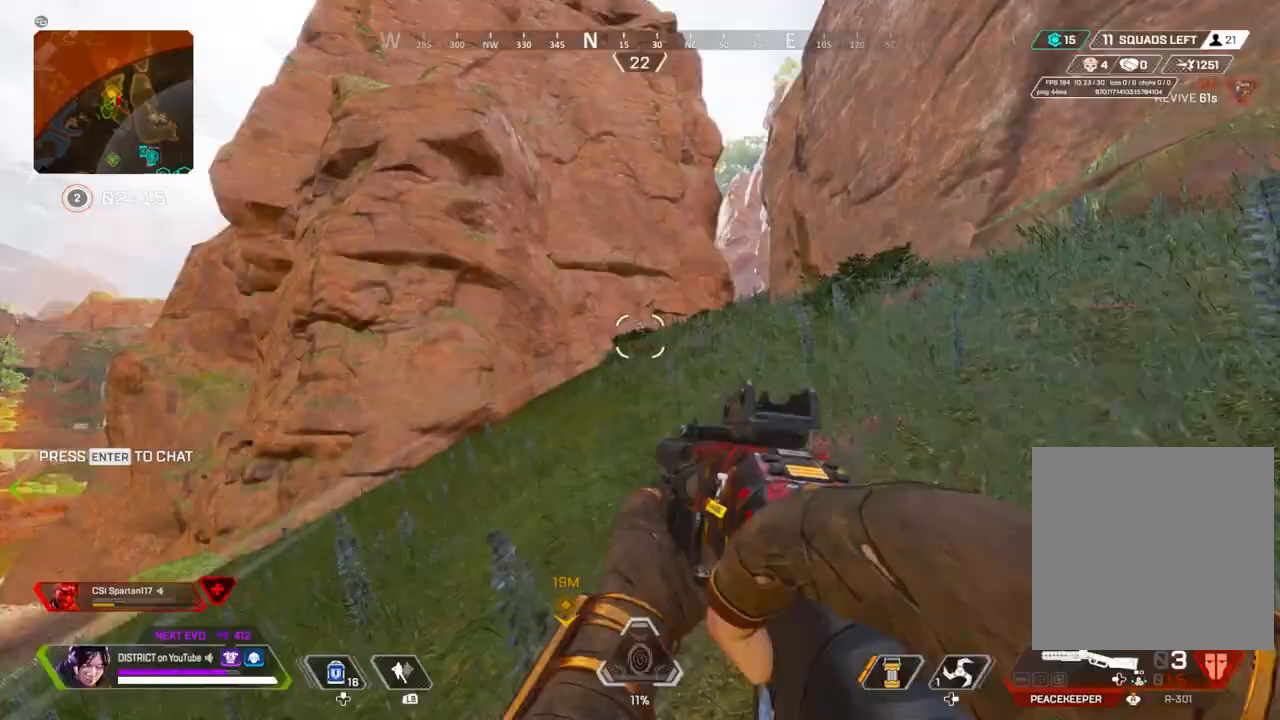
{"buttons": ["Y"], "left_stick": "right", "right_stick": "center", "events": [[117, "R2", "down"], [250, "R2", "up"], [283, "Y", "down"]]}
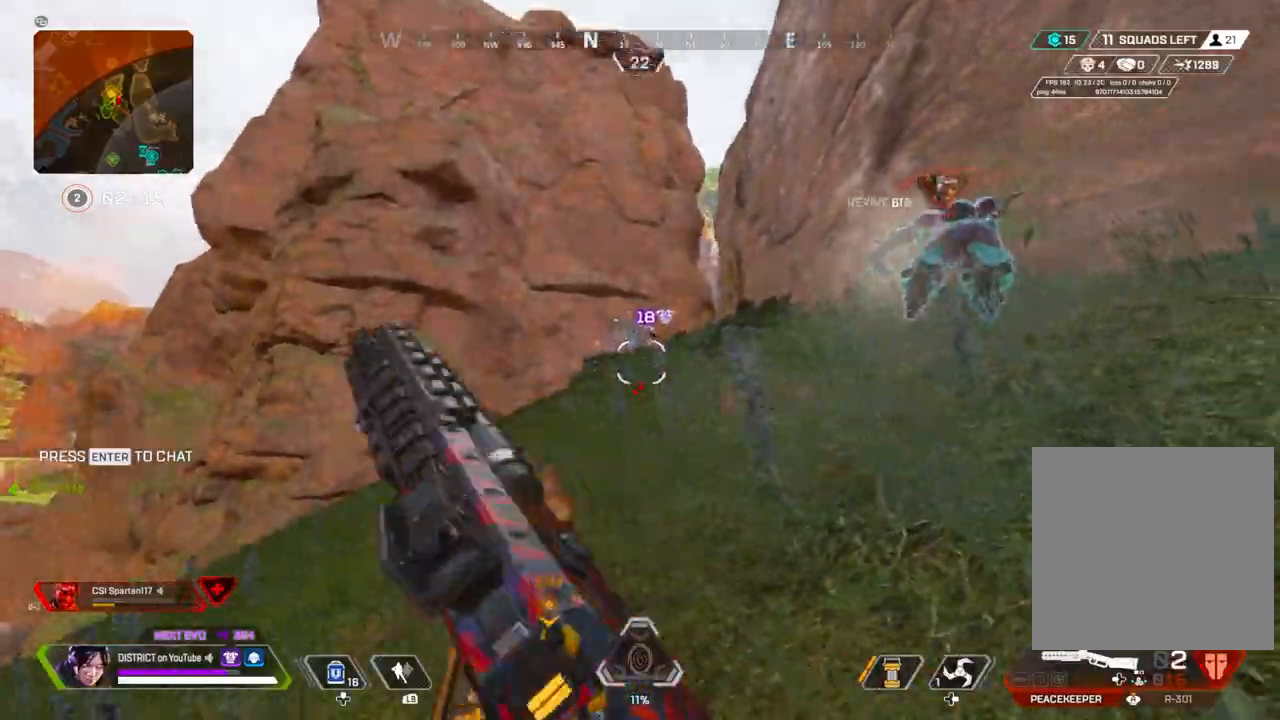
{"buttons": [], "left_stick": "up-right", "right_stick": "center", "events": [[133, "Y", "up"], [383, "left_stick", "up-right"]]}
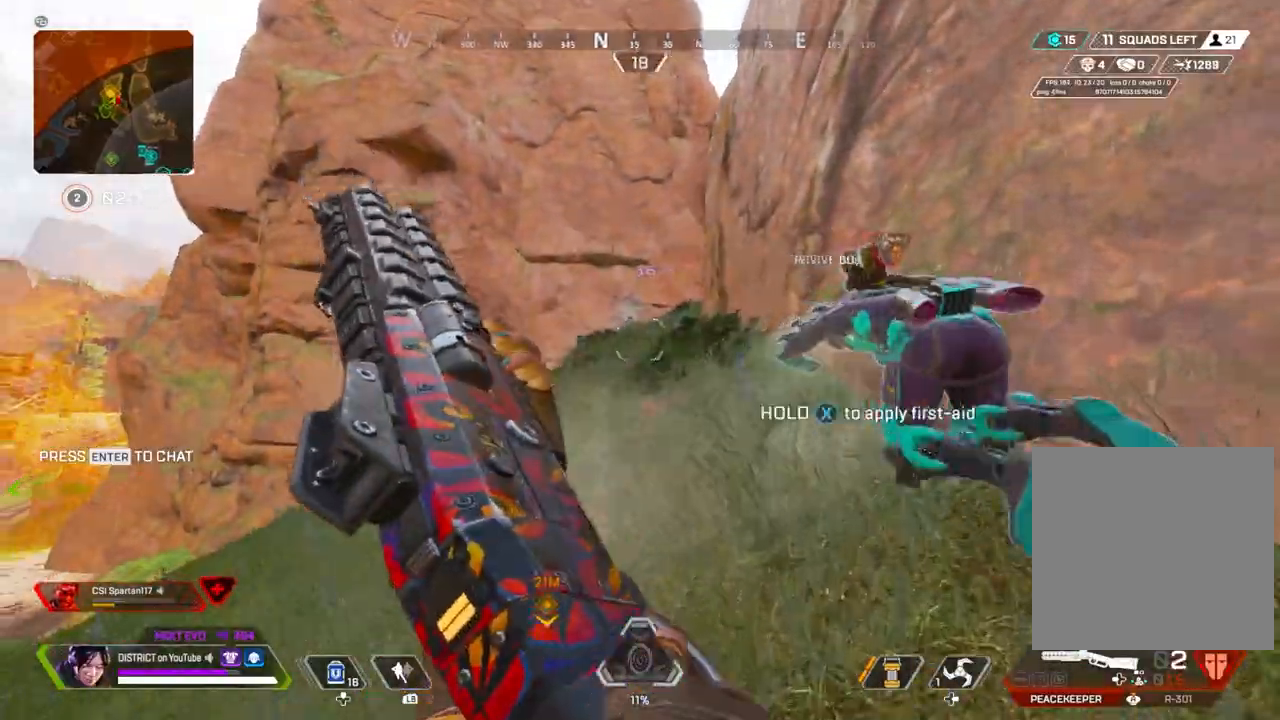
{"buttons": ["Y"], "left_stick": "right", "right_stick": "center", "events": [[33, "left_stick", "up-left"], [83, "left_stick", "left"], [183, "Y", "down"], [217, "left_stick", "right"], [283, "R2", "down"], [417, "R2", "up"]]}
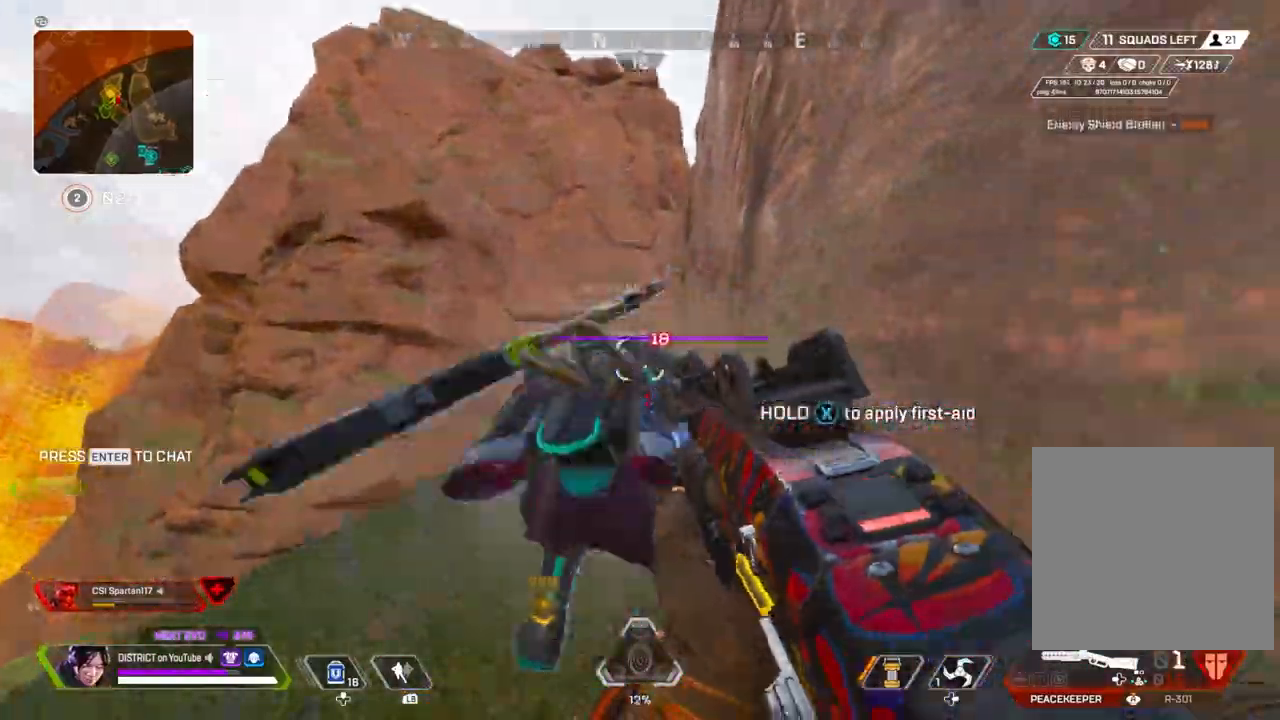
{"buttons": [], "left_stick": "down-right", "right_stick": "right", "events": [[100, "R3", "down"], [183, "R3", "up"], [183, "left_stick", "down-right"], [400, "right_stick", "right"], [483, "Y", "up"]]}
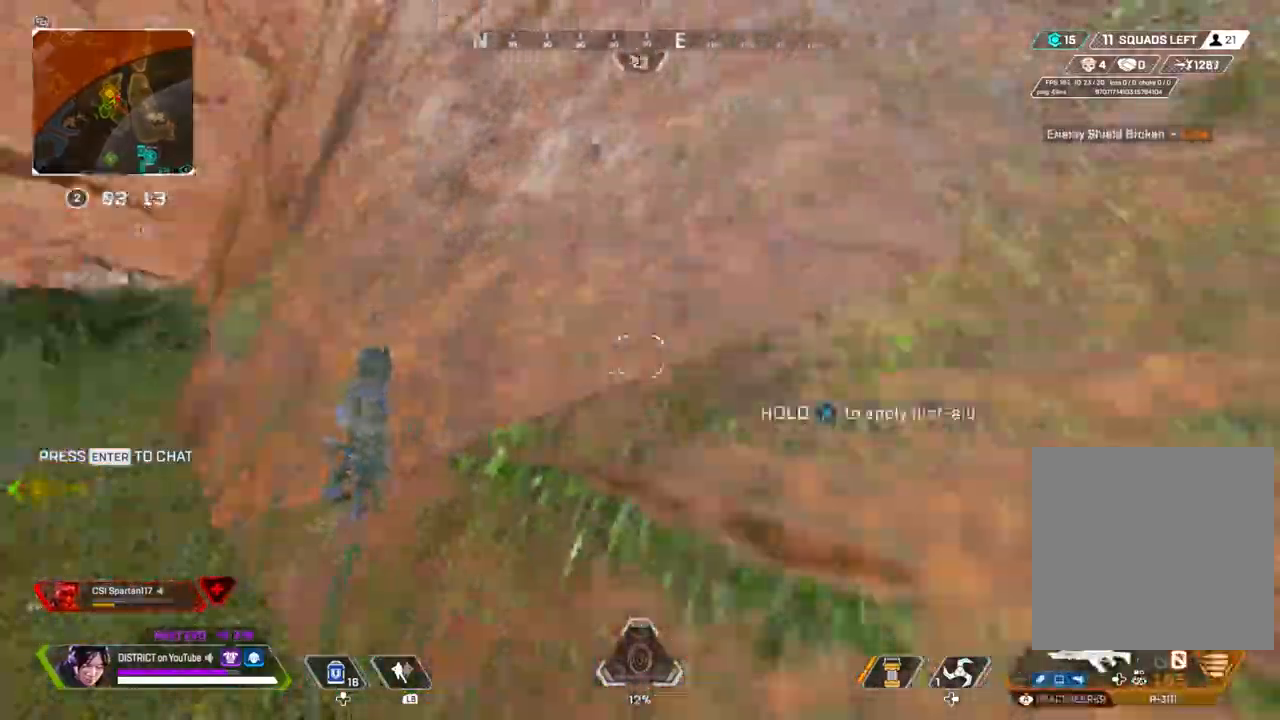
{"buttons": ["Y"], "left_stick": "right", "right_stick": "left", "events": [[100, "right_stick", "center"], [150, "Y", "down"], [217, "right_stick", "right"], [333, "left_stick", "right"], [467, "right_stick", "left"]]}
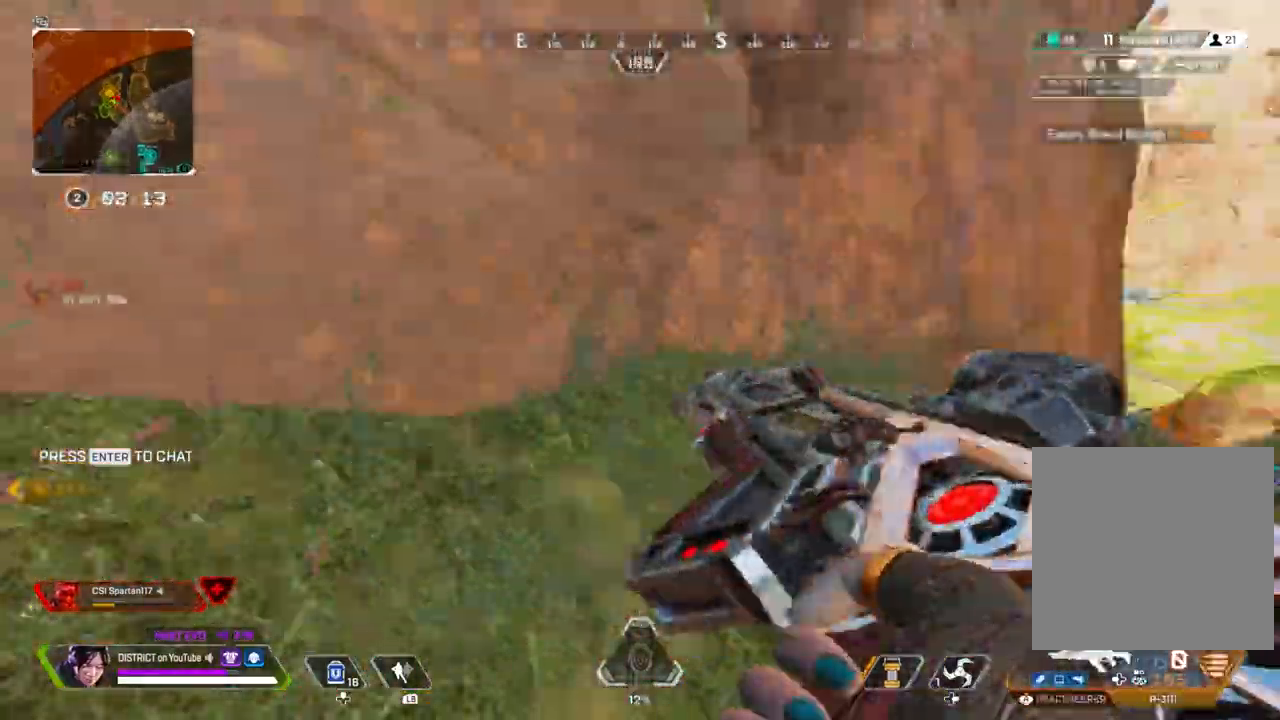
{"buttons": ["Y"], "left_stick": "up-left", "right_stick": "center", "events": [[33, "Y", "up"], [200, "Y", "down"], [300, "right_stick", "center"], [333, "left_stick", "up-left"]]}
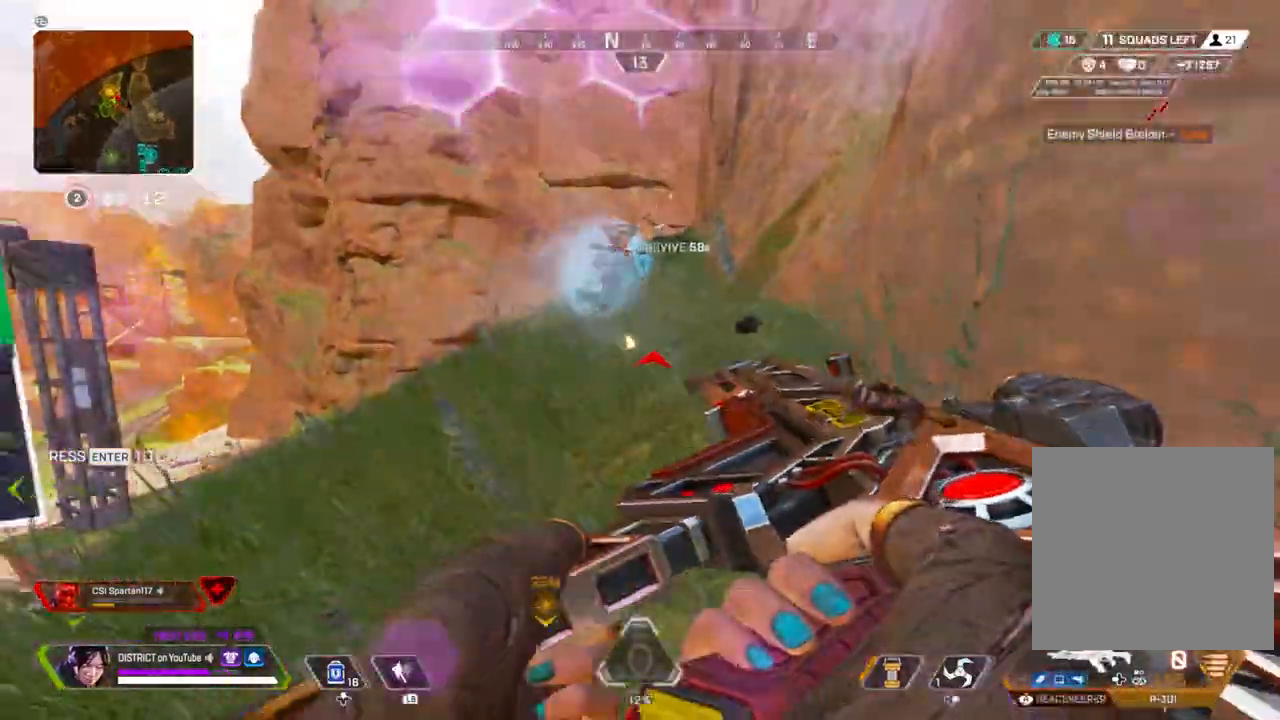
{"buttons": ["Y"], "left_stick": "up", "right_stick": "center", "events": [[383, "left_stick", "up"]]}
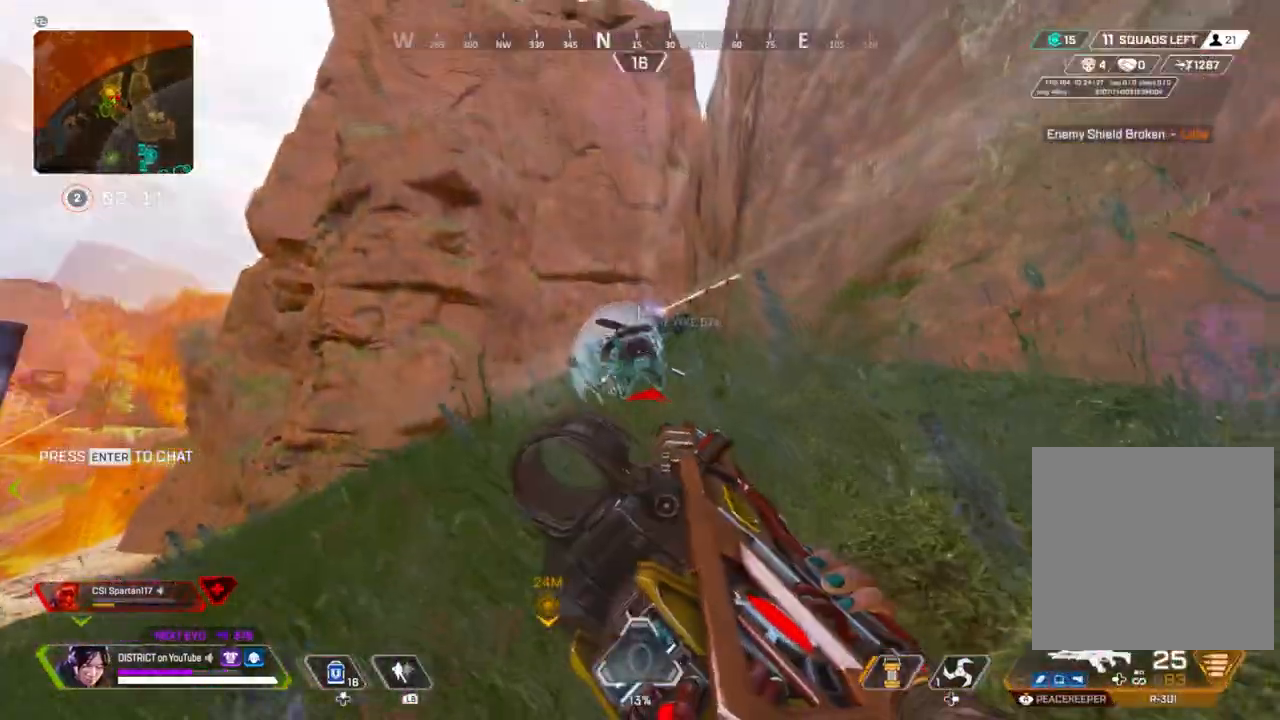
{"buttons": ["L2"], "left_stick": "up-right", "right_stick": "center", "events": [[17, "left_stick", "up-left"], [367, "Y", "up"], [383, "L2", "down"], [433, "left_stick", "up-right"]]}
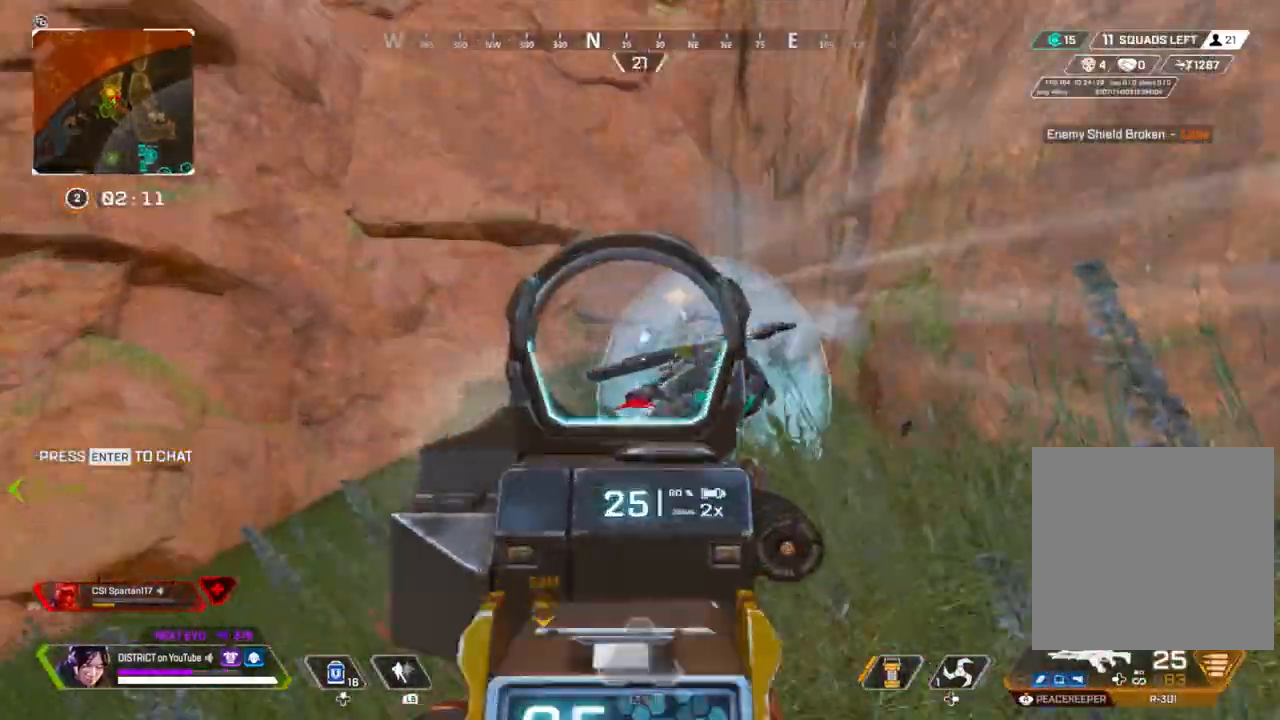
{"buttons": ["L2"], "left_stick": "up-left", "right_stick": "center", "events": [[33, "right_stick", "up-right"], [100, "right_stick", "center"], [250, "R2", "down"], [417, "R2", "up"], [450, "left_stick", "up-left"]]}